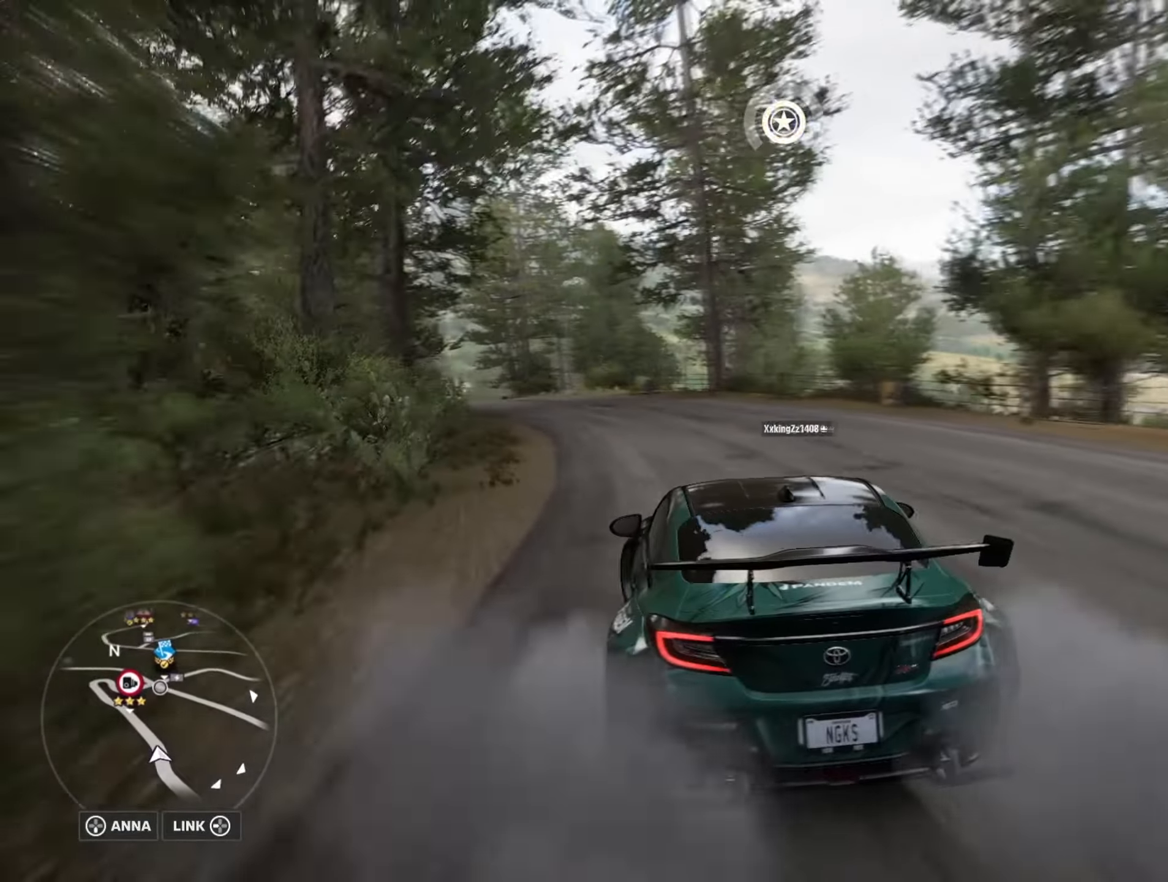
Gameplay with a controller (Xbox layout); each line is a JSON object with the inputs held at the frame after it. "events" lists button and stick changes between this image and that frame as [ms after this image, input, new state], when the widget could be followed in between.
{"buttons": ["R2"], "left_stick": "right", "right_stick": "center", "events": [[167, "left_stick", "right"]]}
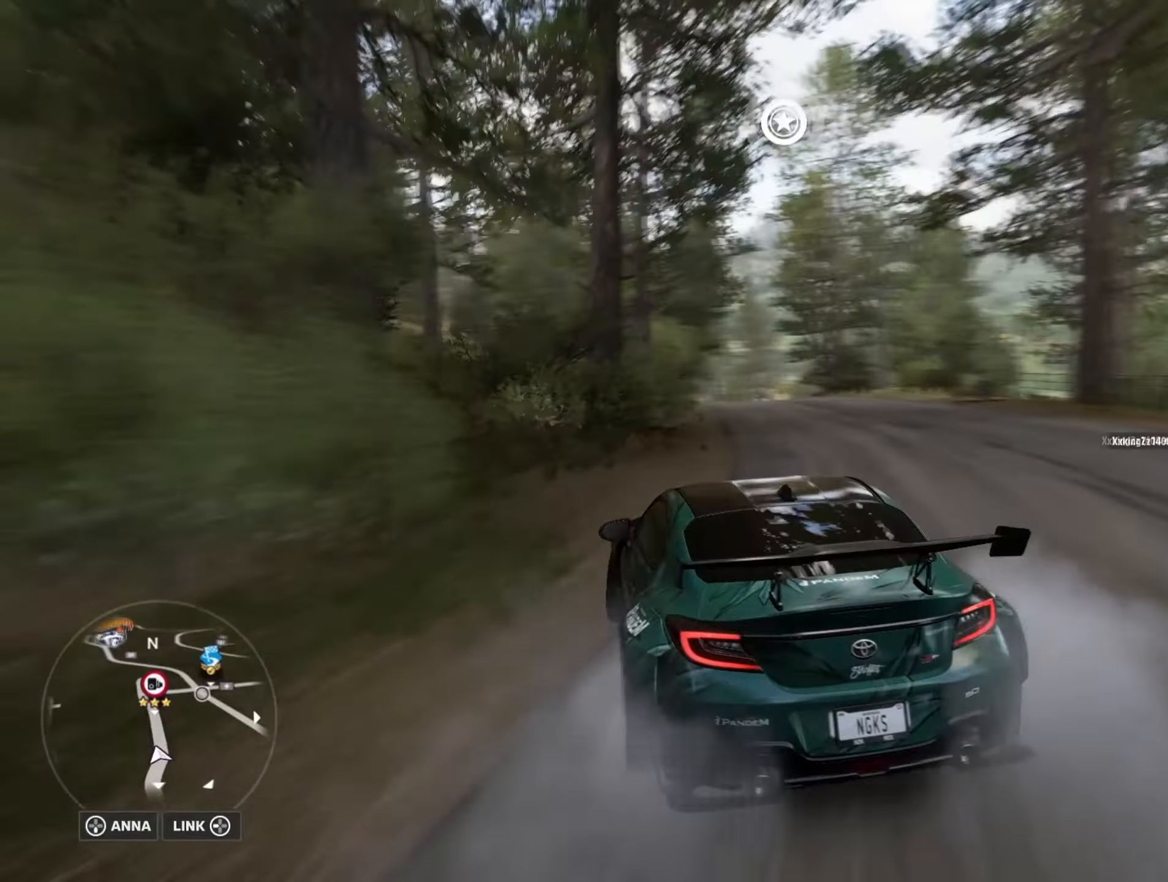
{"buttons": ["R2"], "left_stick": "right", "right_stick": "center", "events": [[116, "left_stick", "center"], [267, "B", "down"], [267, "L1", "down"], [317, "left_stick", "right"], [467, "B", "up"], [467, "L1", "up"]]}
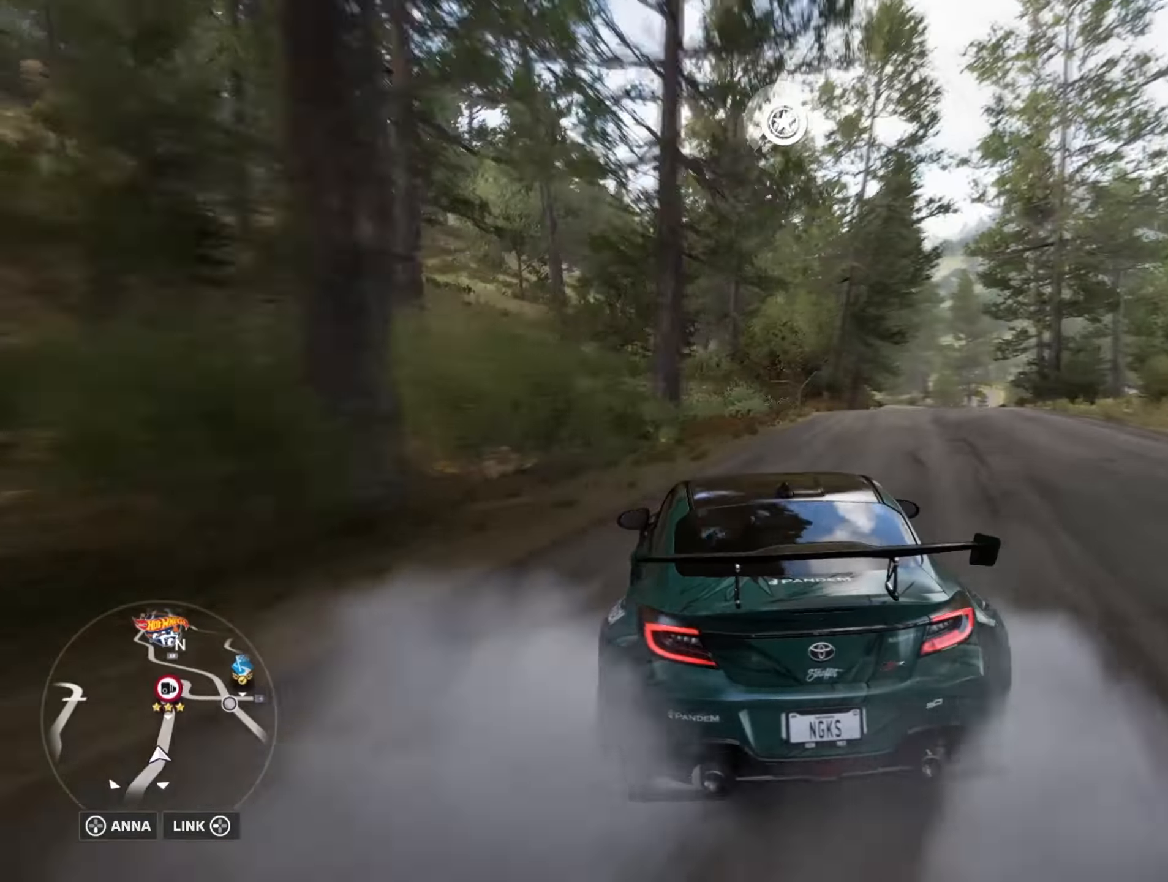
{"buttons": ["R2"], "left_stick": "right", "right_stick": "center", "events": [[200, "left_stick", "center"], [434, "left_stick", "right"]]}
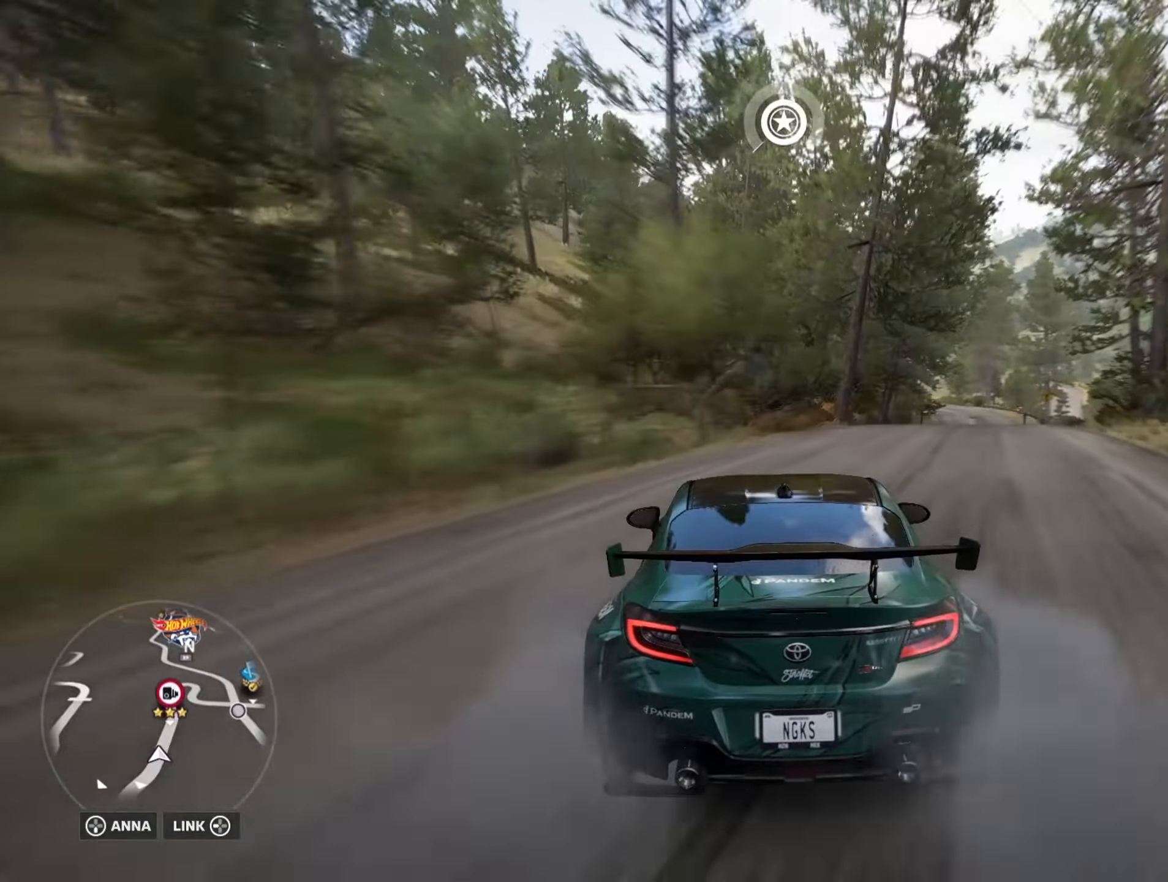
{"buttons": ["R2"], "left_stick": "right", "right_stick": "center", "events": [[133, "left_stick", "center"], [484, "left_stick", "right"]]}
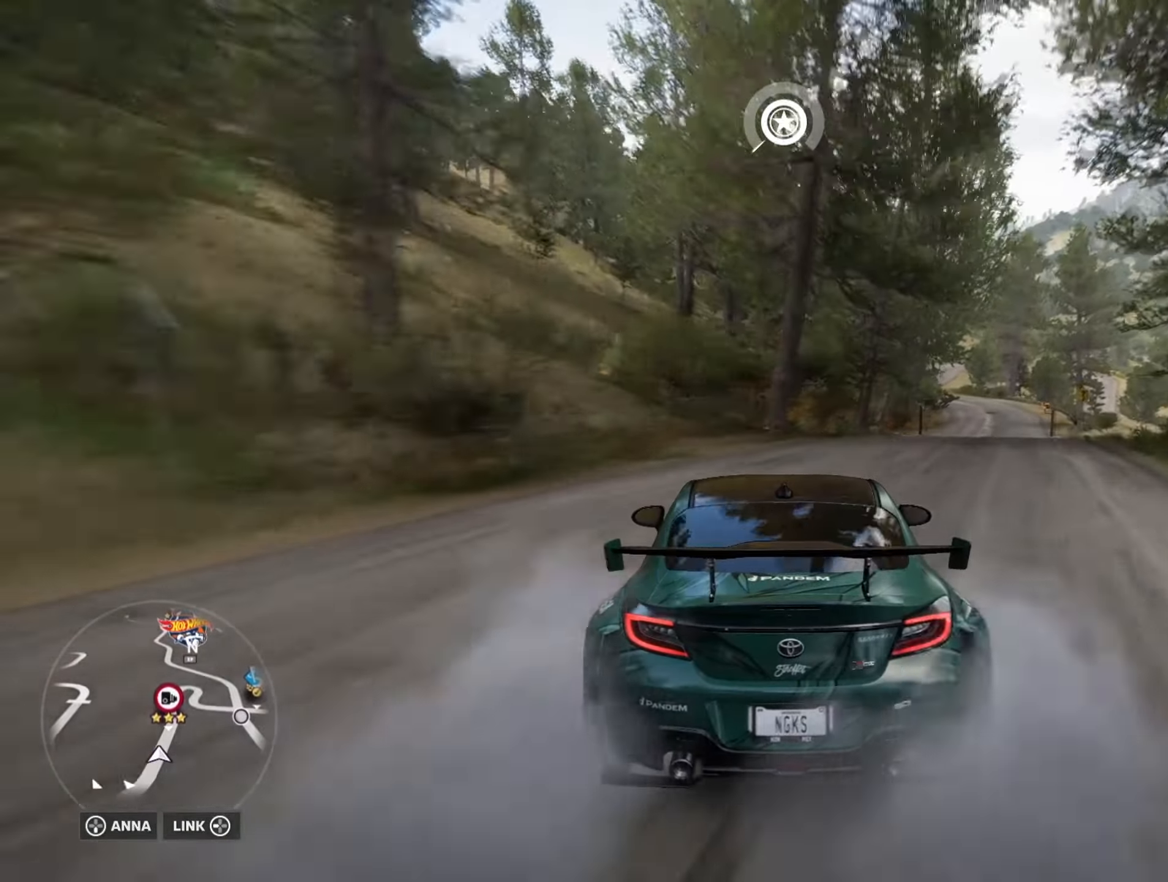
{"buttons": ["R2"], "left_stick": "right", "right_stick": "center", "events": []}
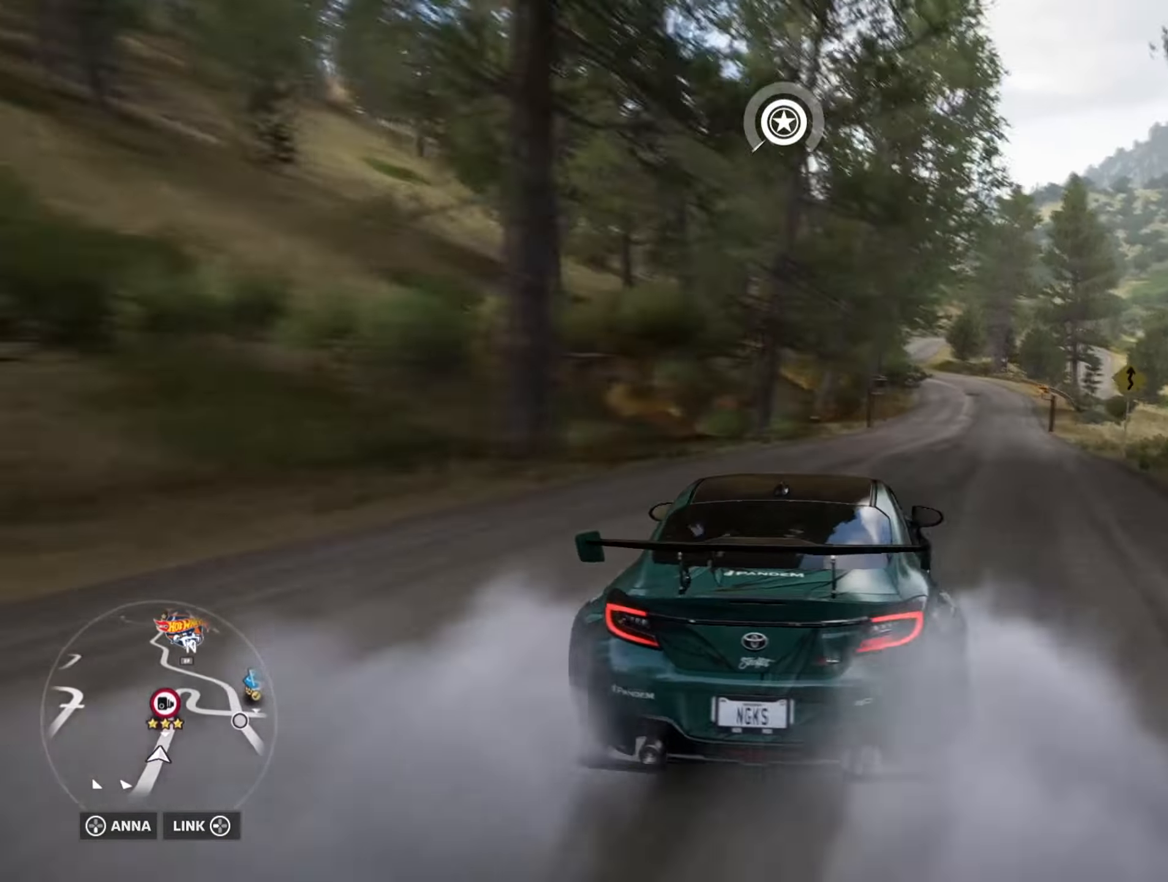
{"buttons": ["R2"], "left_stick": "down-left", "right_stick": "center", "events": [[167, "left_stick", "left"], [367, "left_stick", "down-left"]]}
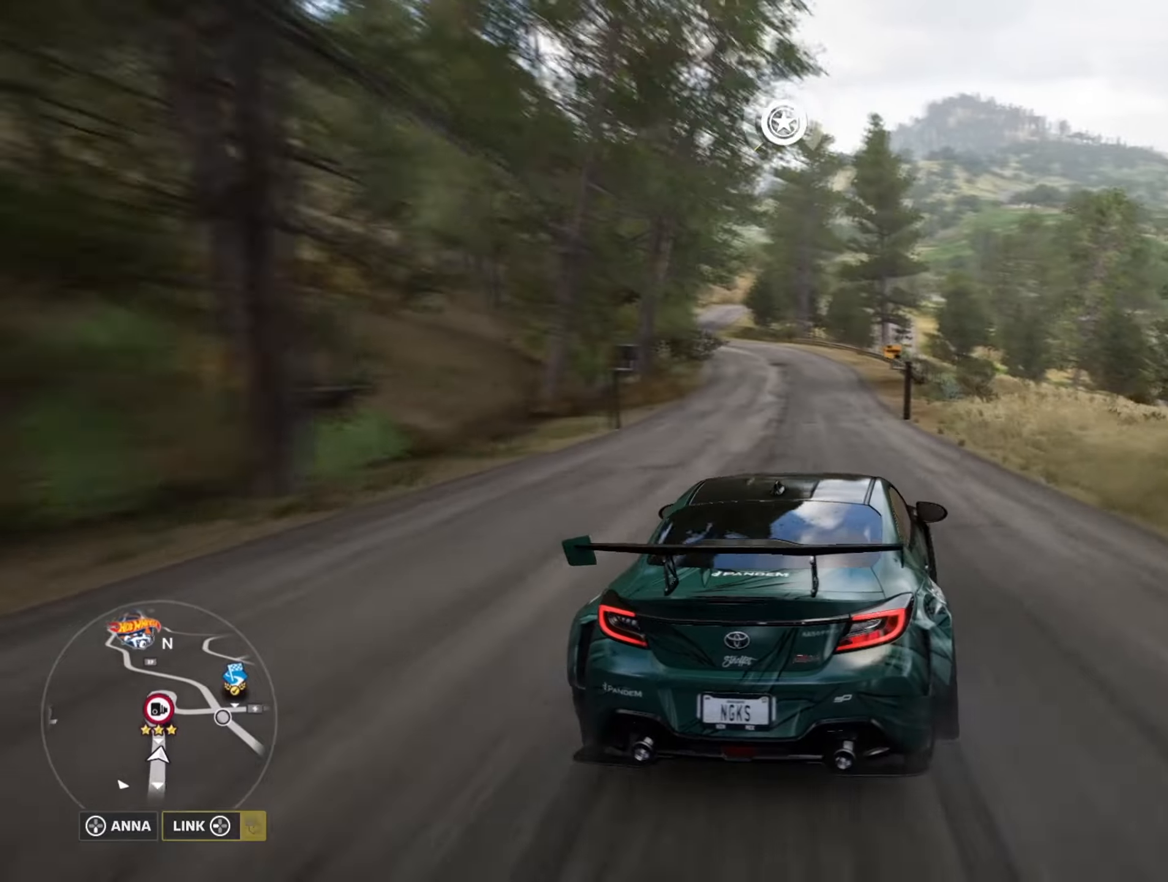
{"buttons": ["R2"], "left_stick": "left", "right_stick": "center", "events": [[67, "left_stick", "center"], [167, "left_stick", "left"]]}
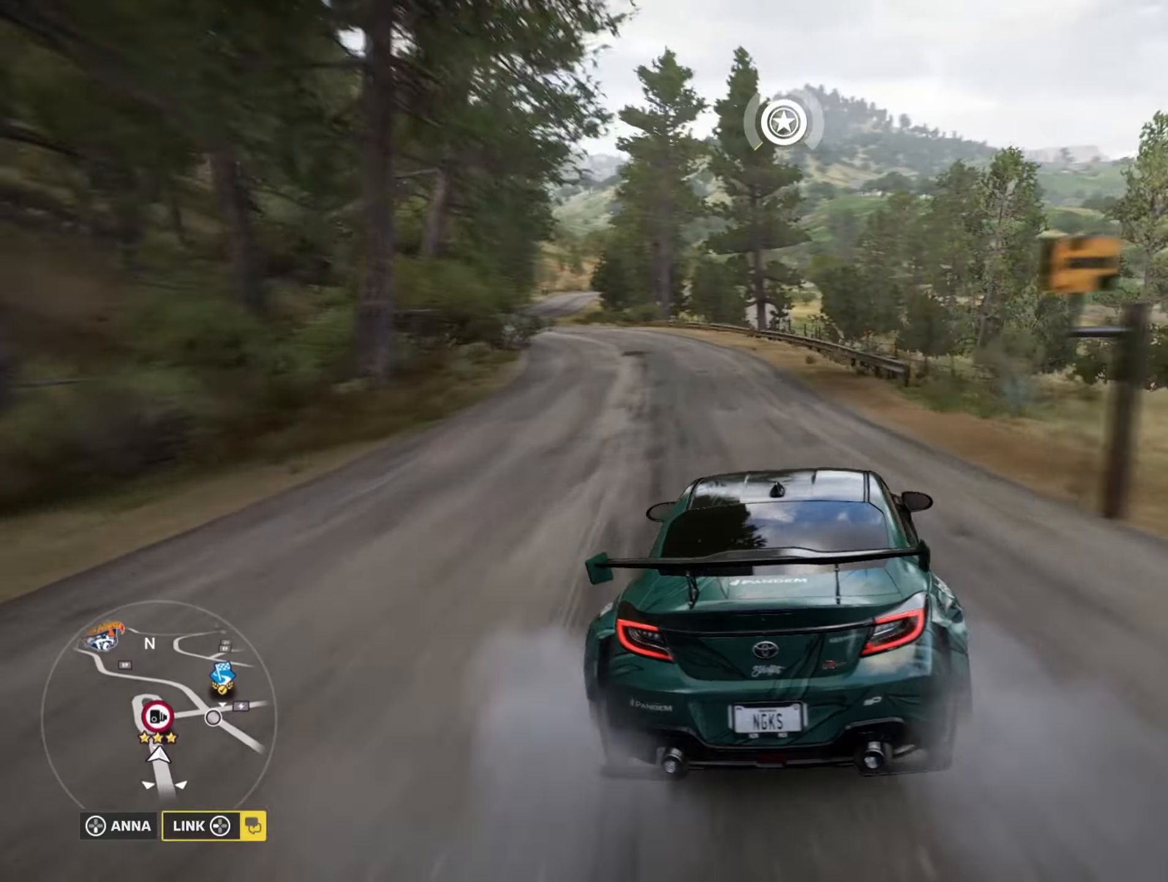
{"buttons": ["R2"], "left_stick": "right", "right_stick": "center", "events": [[234, "A", "down"], [234, "L1", "down"], [267, "R2", "up"], [500, "A", "up"], [500, "L1", "up"], [500, "R2", "down"], [500, "left_stick", "right"]]}
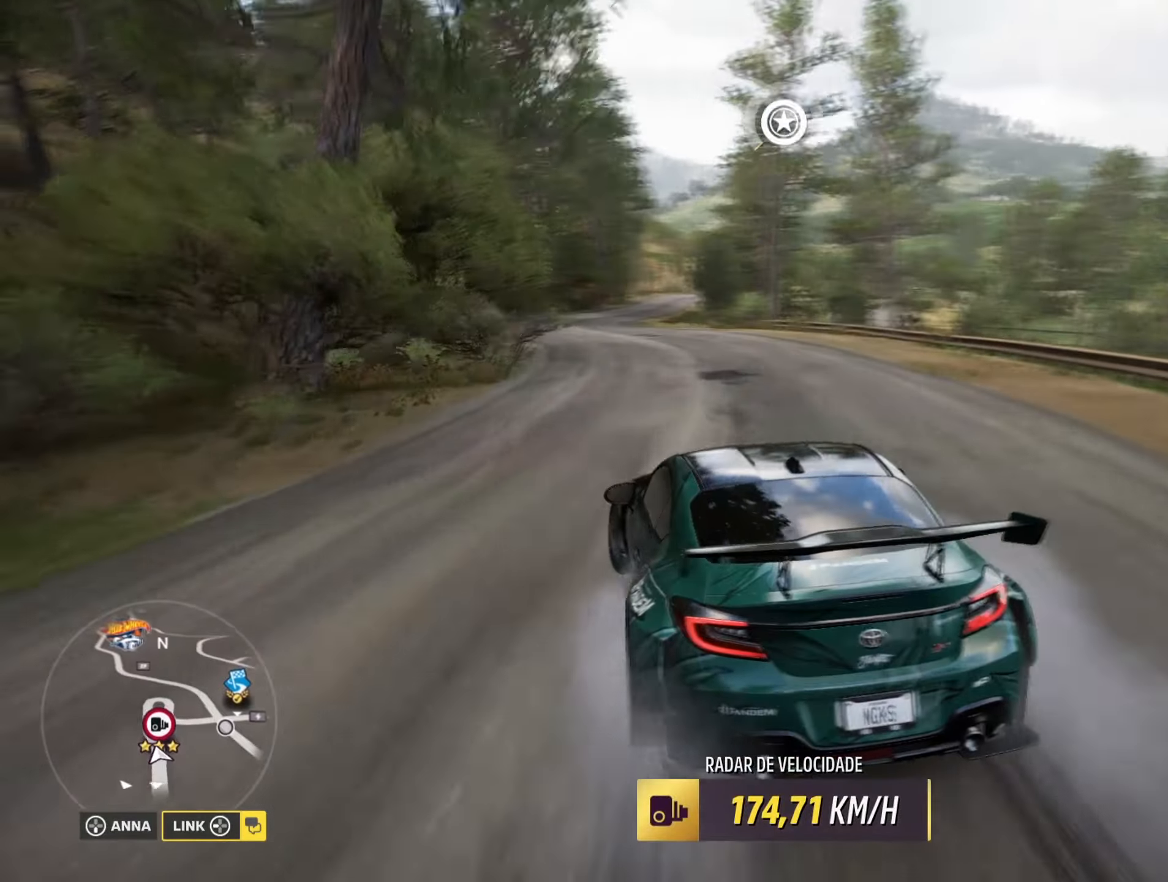
{"buttons": ["R2"], "left_stick": "center", "right_stick": "center", "events": [[468, "left_stick", "center"]]}
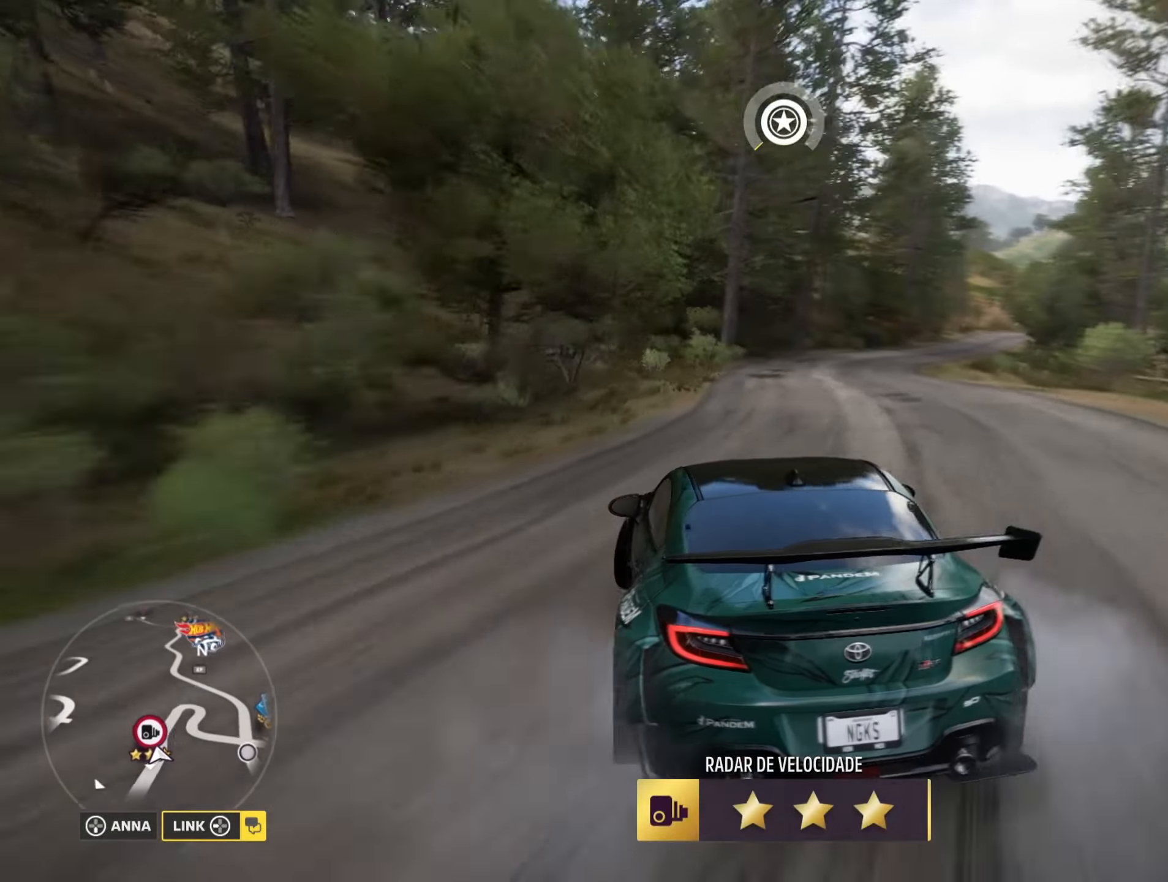
{"buttons": [], "left_stick": "right", "right_stick": "center", "events": [[250, "left_stick", "right"], [334, "R2", "up"]]}
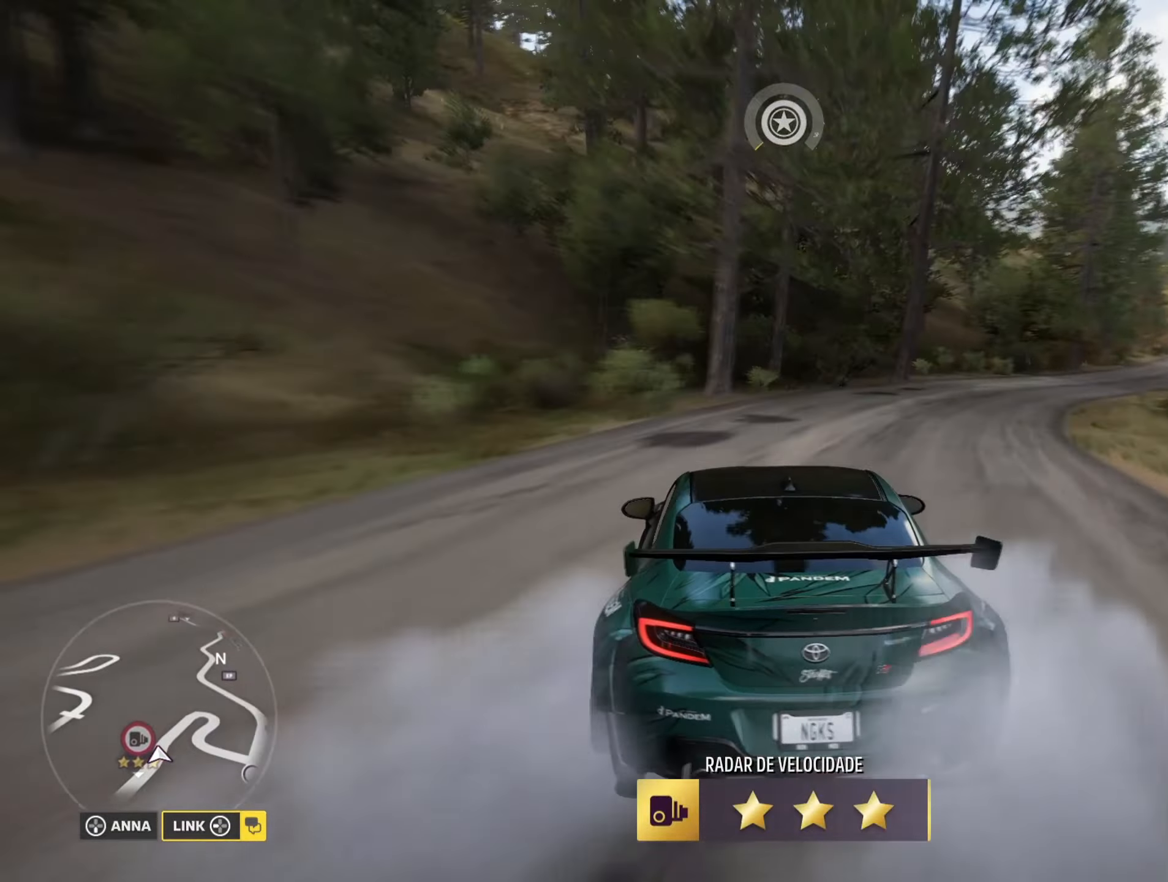
{"buttons": ["R2"], "left_stick": "right", "right_stick": "center", "events": [[17, "R2", "down"]]}
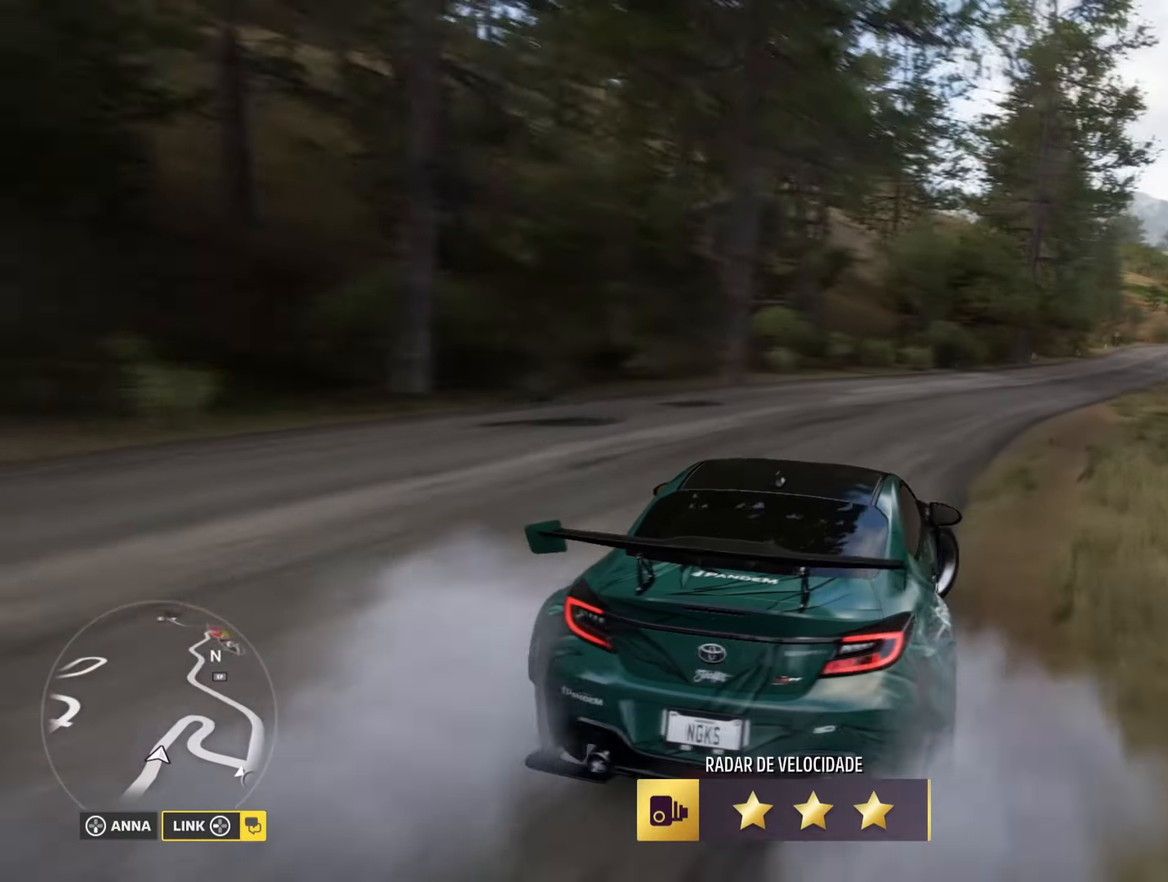
{"buttons": ["R2"], "left_stick": "left", "right_stick": "center", "events": [[117, "left_stick", "left"]]}
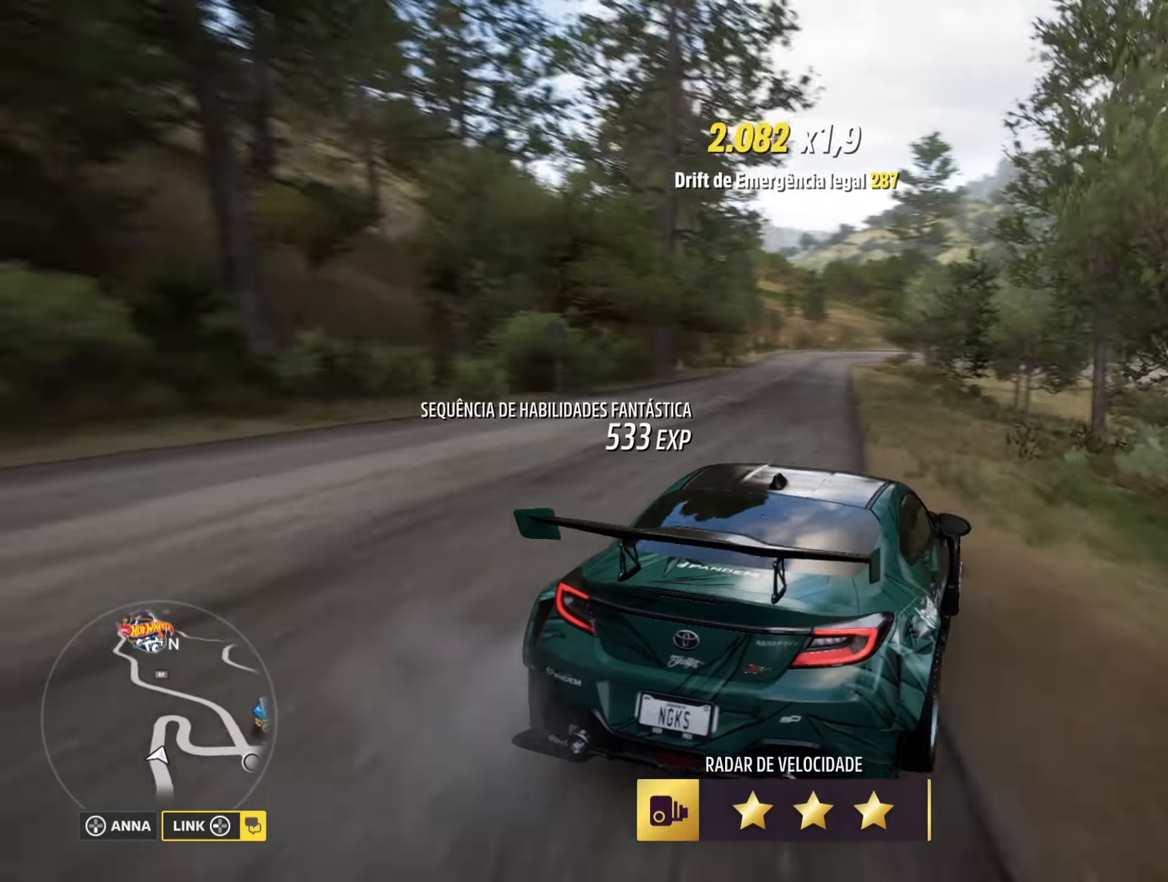
{"buttons": ["A", "L1", "L2"], "left_stick": "left", "right_stick": "center", "events": [[17, "left_stick", "down-left"], [167, "A", "down"], [167, "L1", "down"], [167, "left_stick", "center"], [184, "R2", "up"], [317, "L2", "down"], [334, "left_stick", "left"]]}
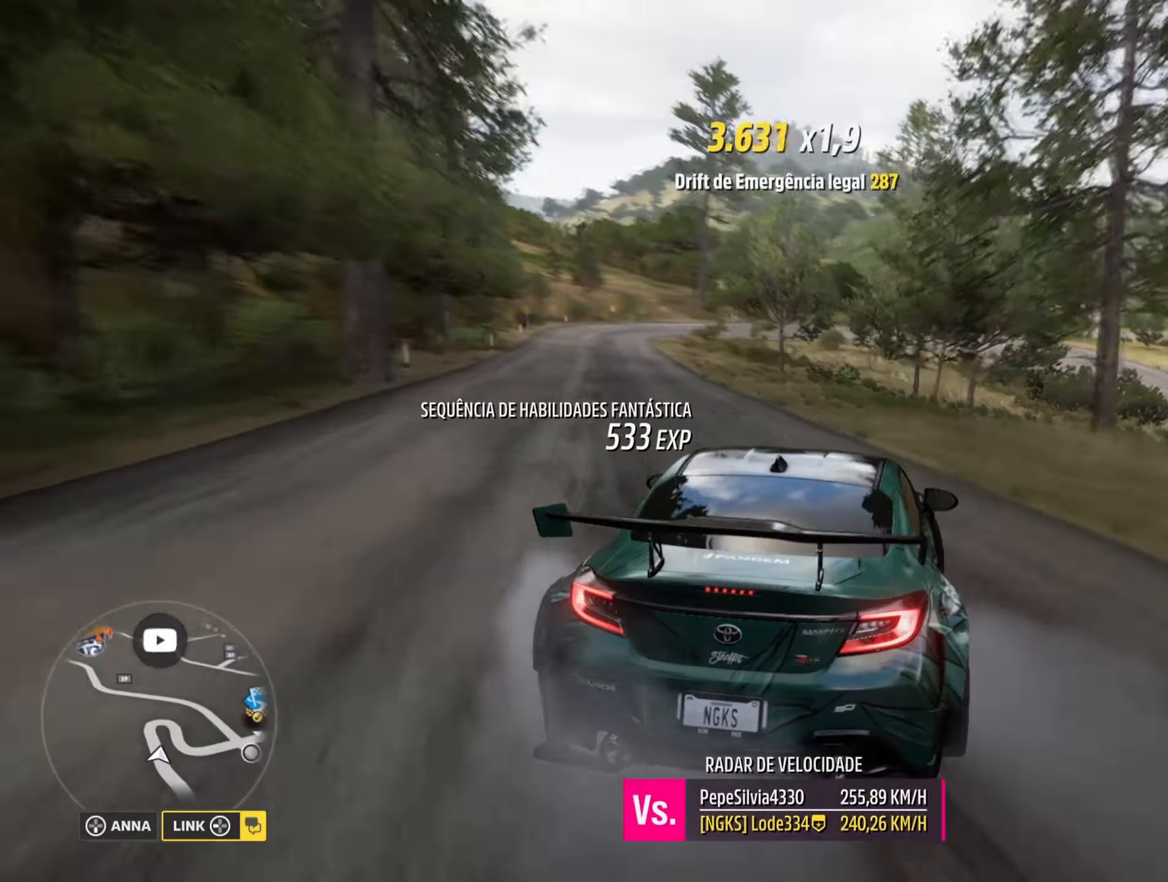
{"buttons": ["A", "L1", "L2"], "left_stick": "down-left", "right_stick": "center", "events": [[67, "left_stick", "center"], [234, "left_stick", "down-left"]]}
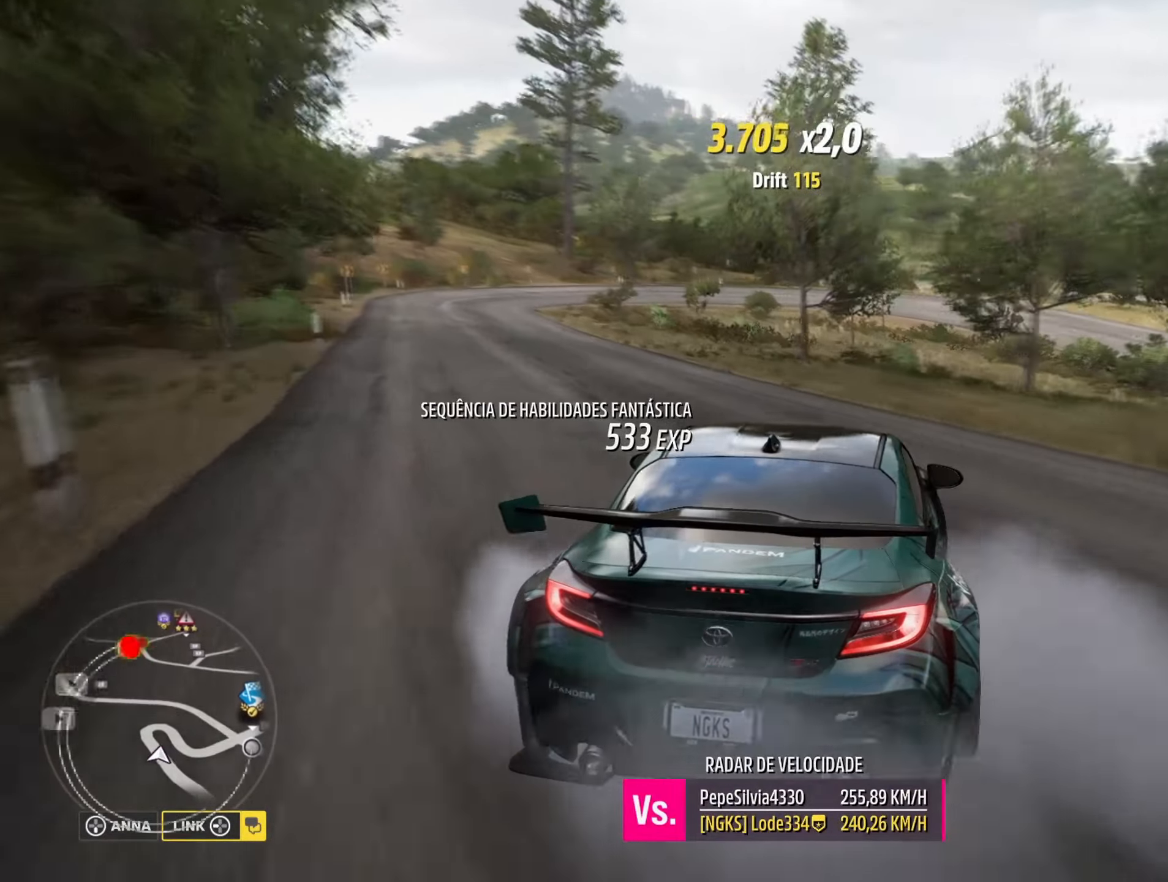
{"buttons": ["R2"], "left_stick": "center", "right_stick": "center", "events": [[34, "X", "down"], [151, "X", "up"], [351, "A", "up"], [401, "R2", "down"], [401, "left_stick", "center"], [418, "L1", "up"], [418, "L2", "up"]]}
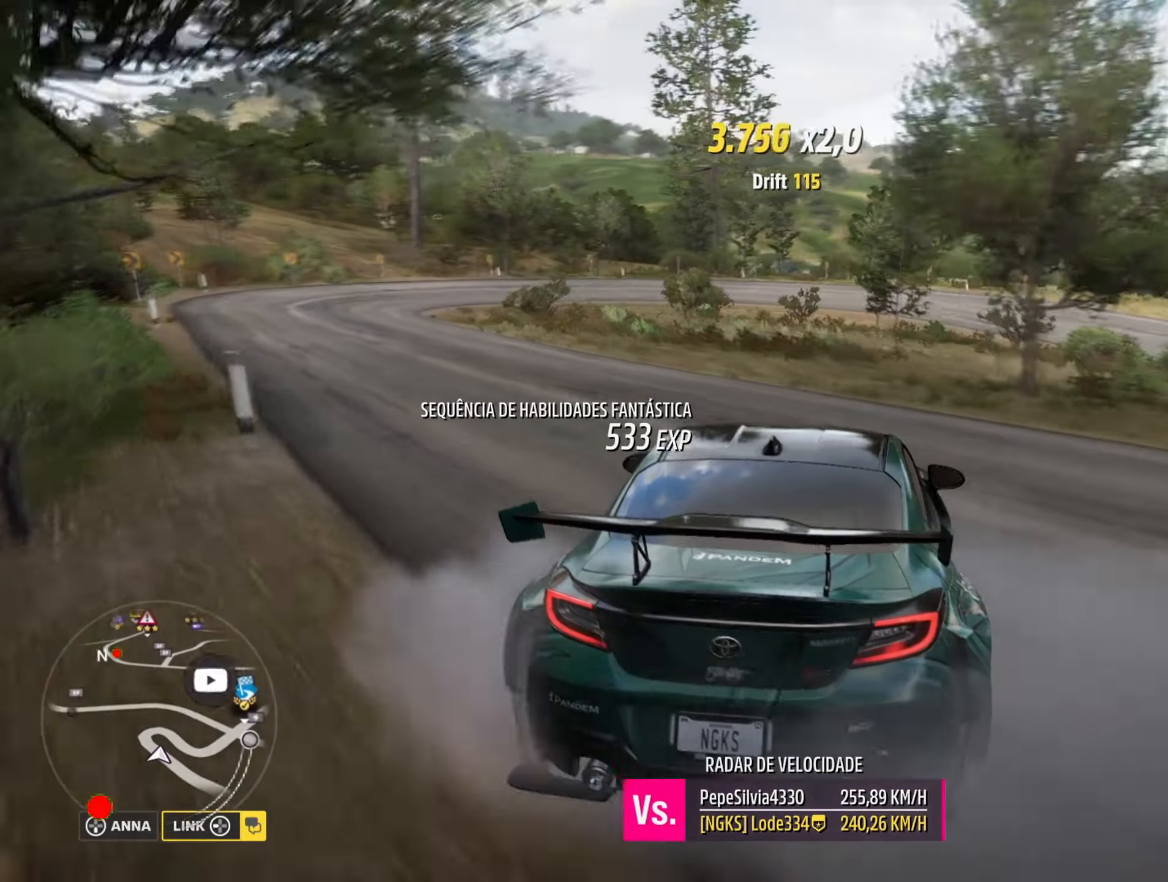
{"buttons": ["R2"], "left_stick": "center", "right_stick": "center", "events": [[217, "left_stick", "down-left"], [434, "left_stick", "center"]]}
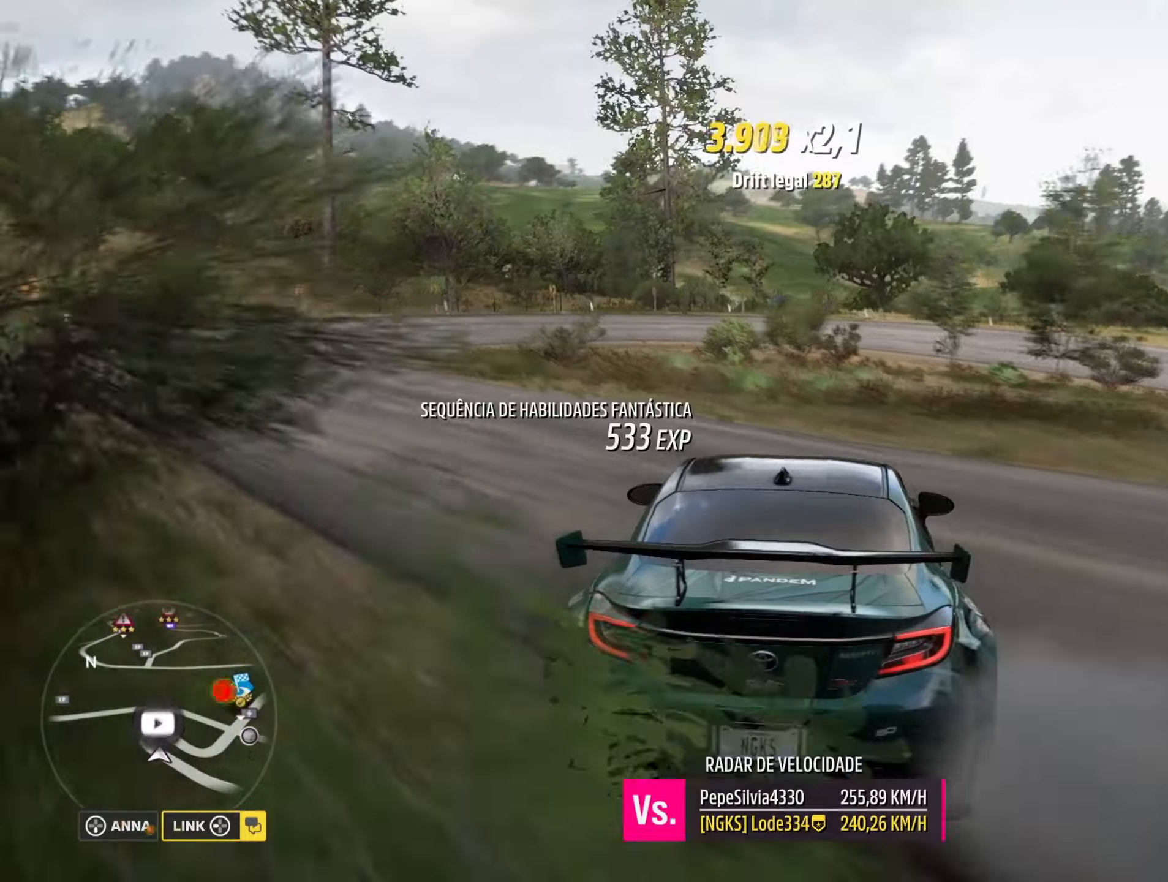
{"buttons": ["A", "L1", "L2"], "left_stick": "down-left", "right_stick": "center", "events": [[83, "L1", "down"], [100, "A", "down"], [100, "R2", "up"], [134, "left_stick", "down-left"], [434, "L2", "down"]]}
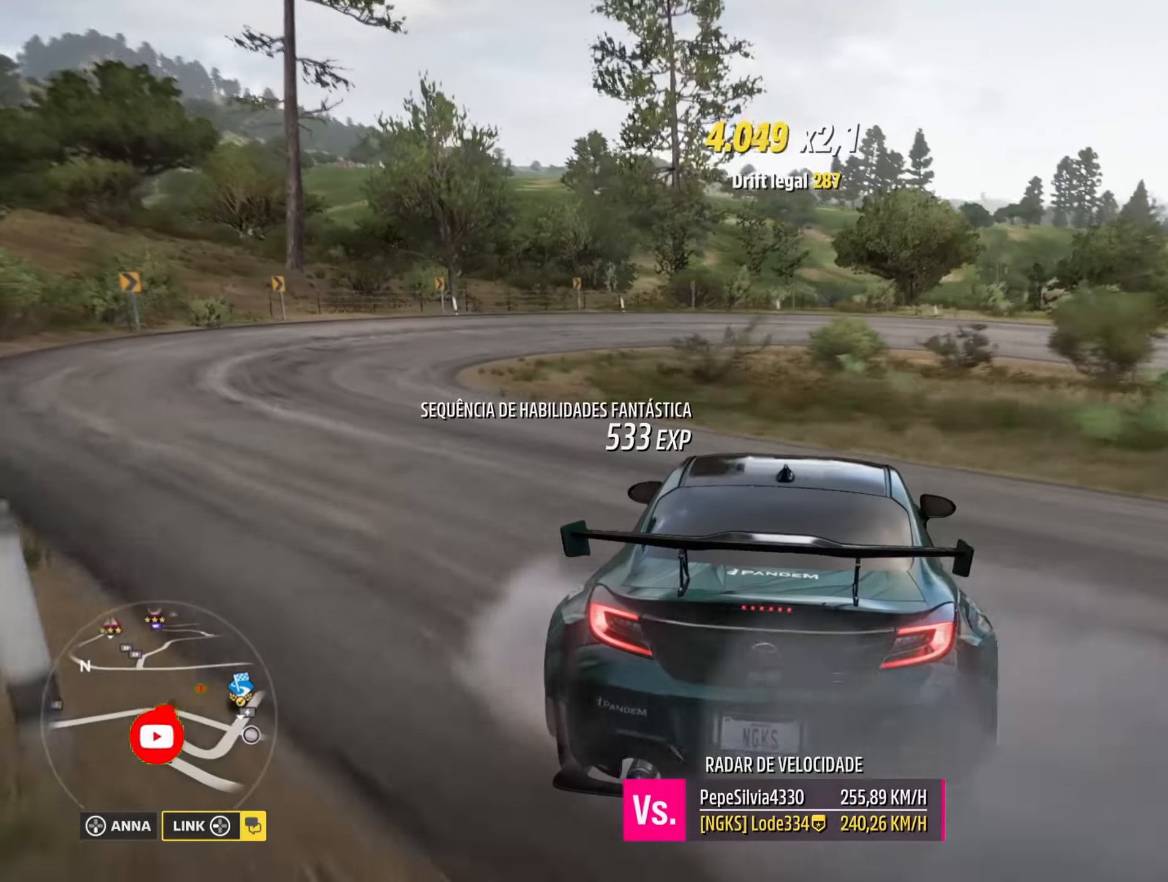
{"buttons": ["L1"], "left_stick": "center", "right_stick": "center", "events": [[116, "X", "down"], [150, "L2", "up"], [150, "X", "up"], [433, "left_stick", "center"], [500, "A", "up"]]}
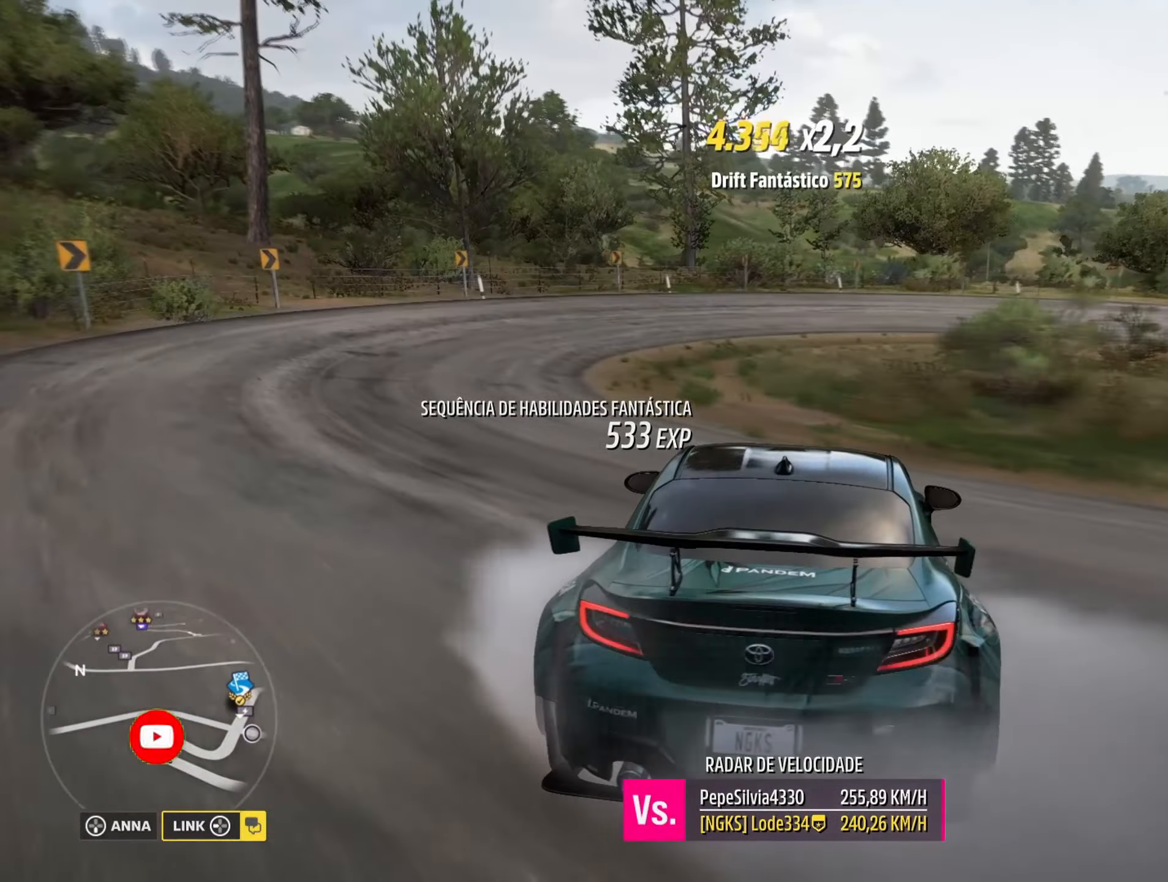
{"buttons": ["R2"], "left_stick": "center", "right_stick": "center", "events": [[17, "L1", "up"], [83, "R2", "down"], [384, "R2", "up"], [451, "R2", "down"]]}
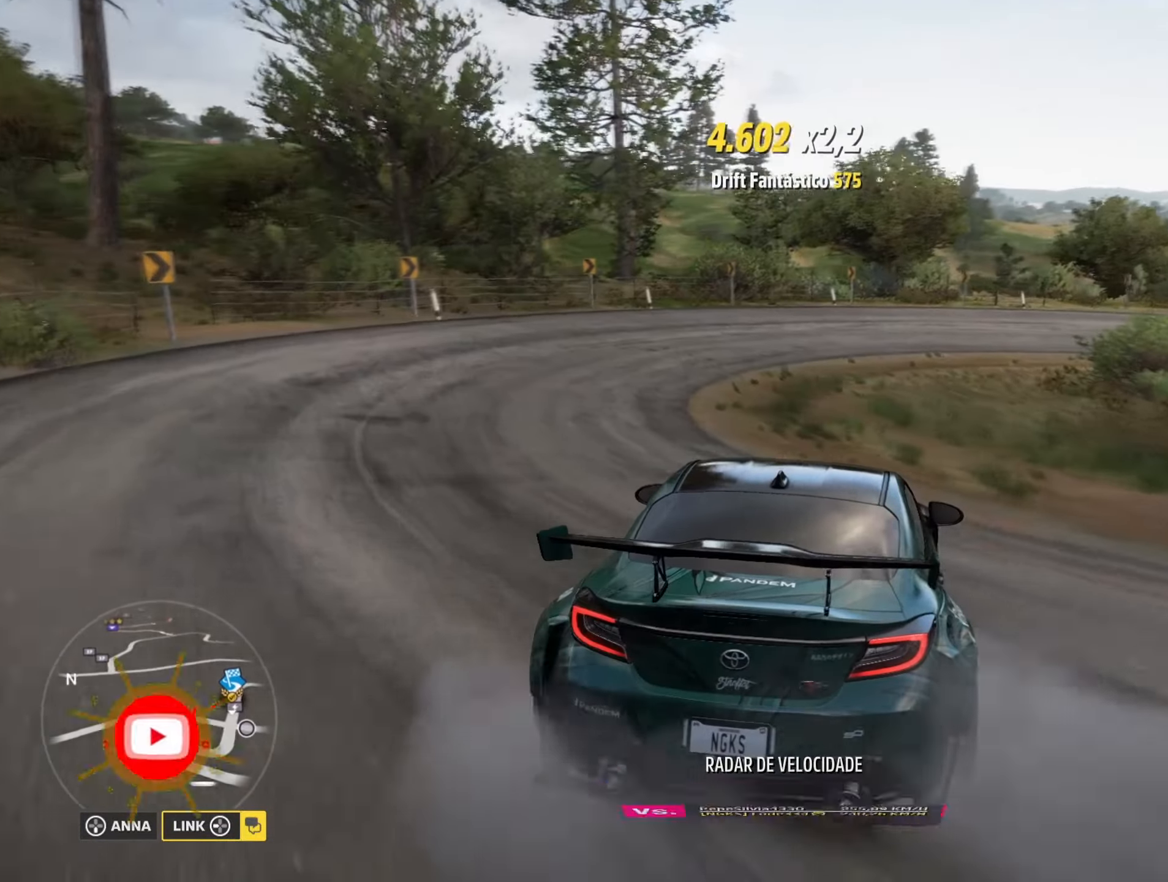
{"buttons": ["B", "L1", "R2"], "left_stick": "center", "right_stick": "center", "events": [[150, "R2", "up"], [333, "R2", "down"], [417, "L1", "down"], [450, "B", "down"]]}
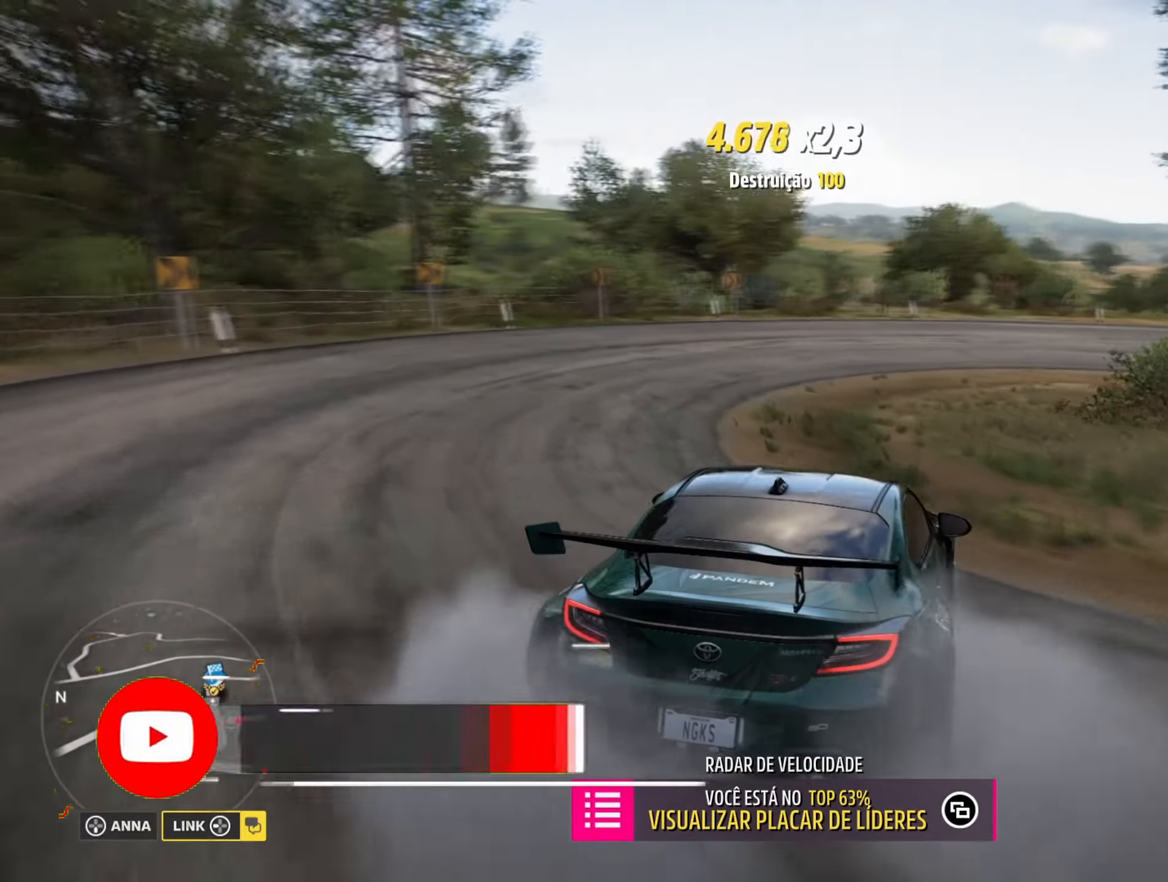
{"buttons": ["R2"], "left_stick": "down-left", "right_stick": "center", "events": [[50, "left_stick", "down-left"], [83, "B", "up"], [83, "L1", "up"]]}
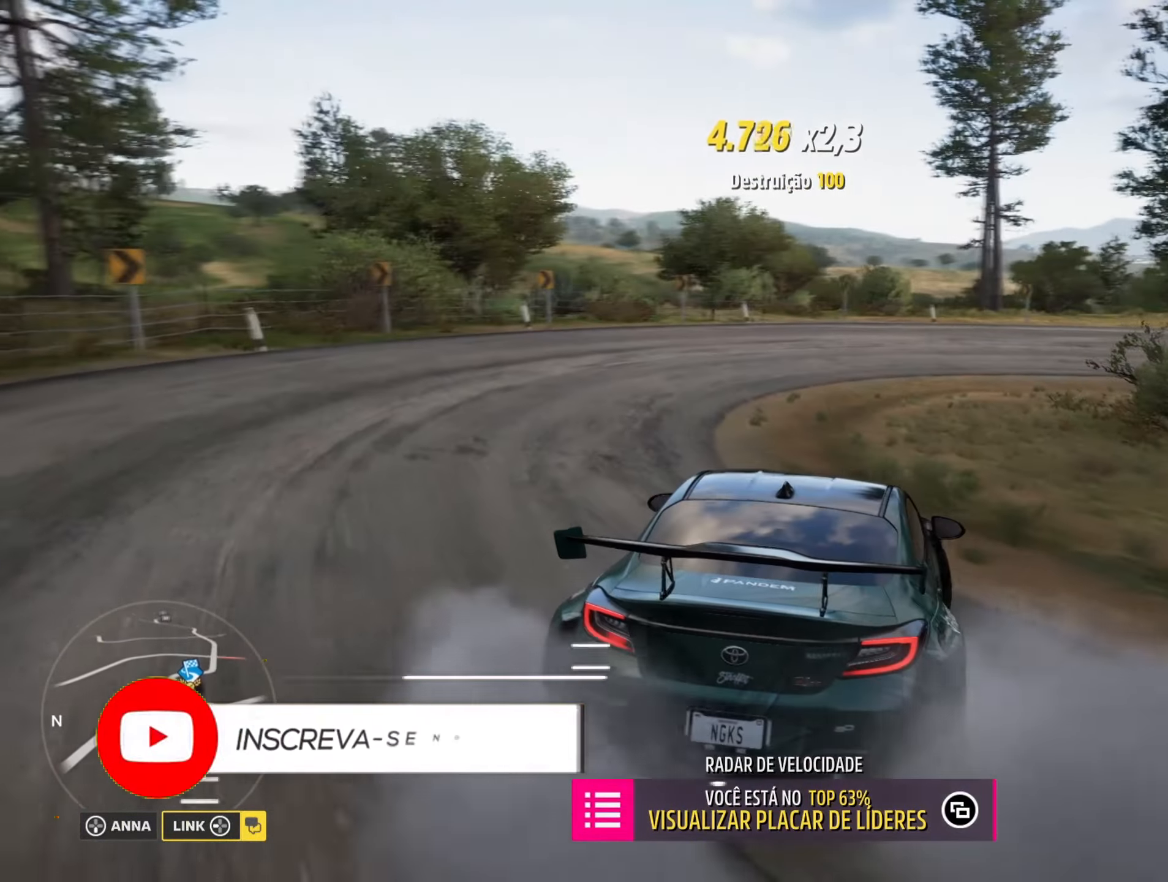
{"buttons": ["R2"], "left_stick": "down-left", "right_stick": "center", "events": [[183, "left_stick", "center"], [417, "left_stick", "down-left"]]}
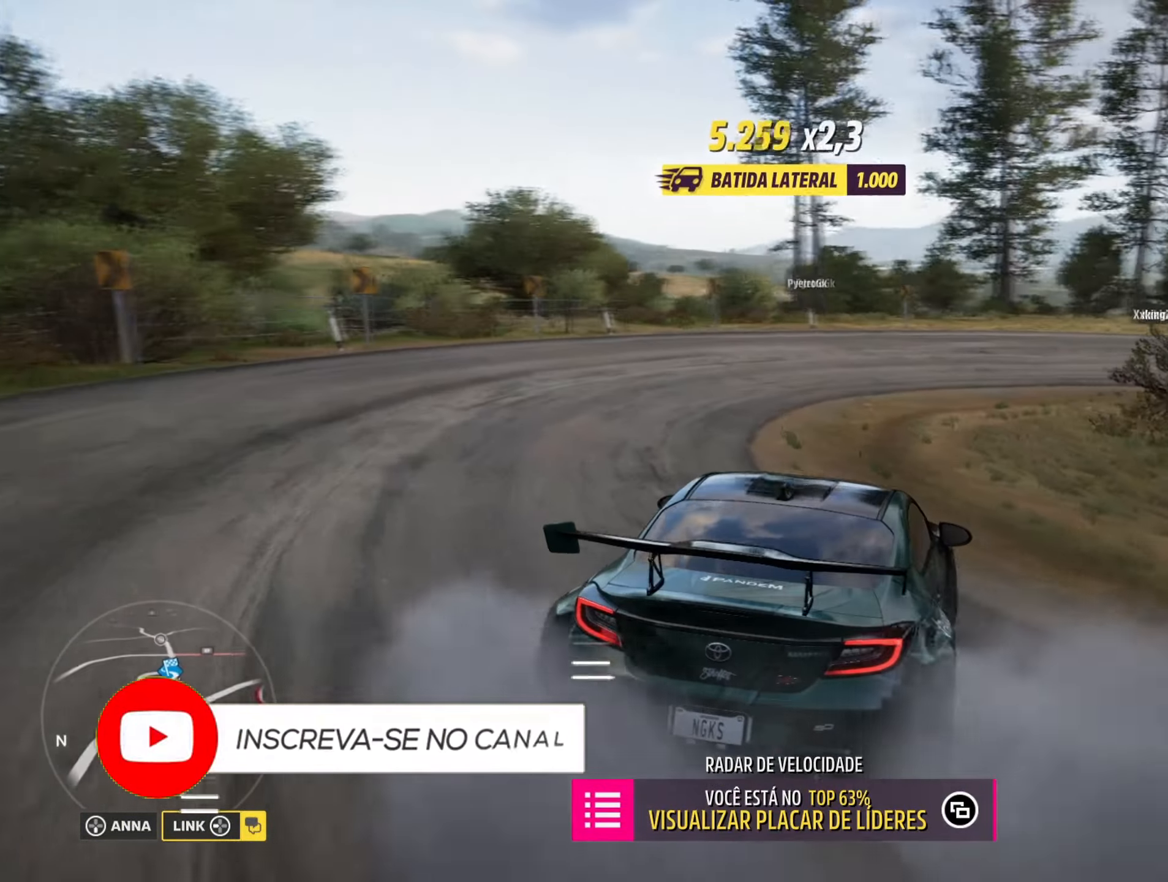
{"buttons": ["R2"], "left_stick": "center", "right_stick": "center", "events": [[100, "L1", "down"], [217, "L1", "up"], [217, "left_stick", "center"]]}
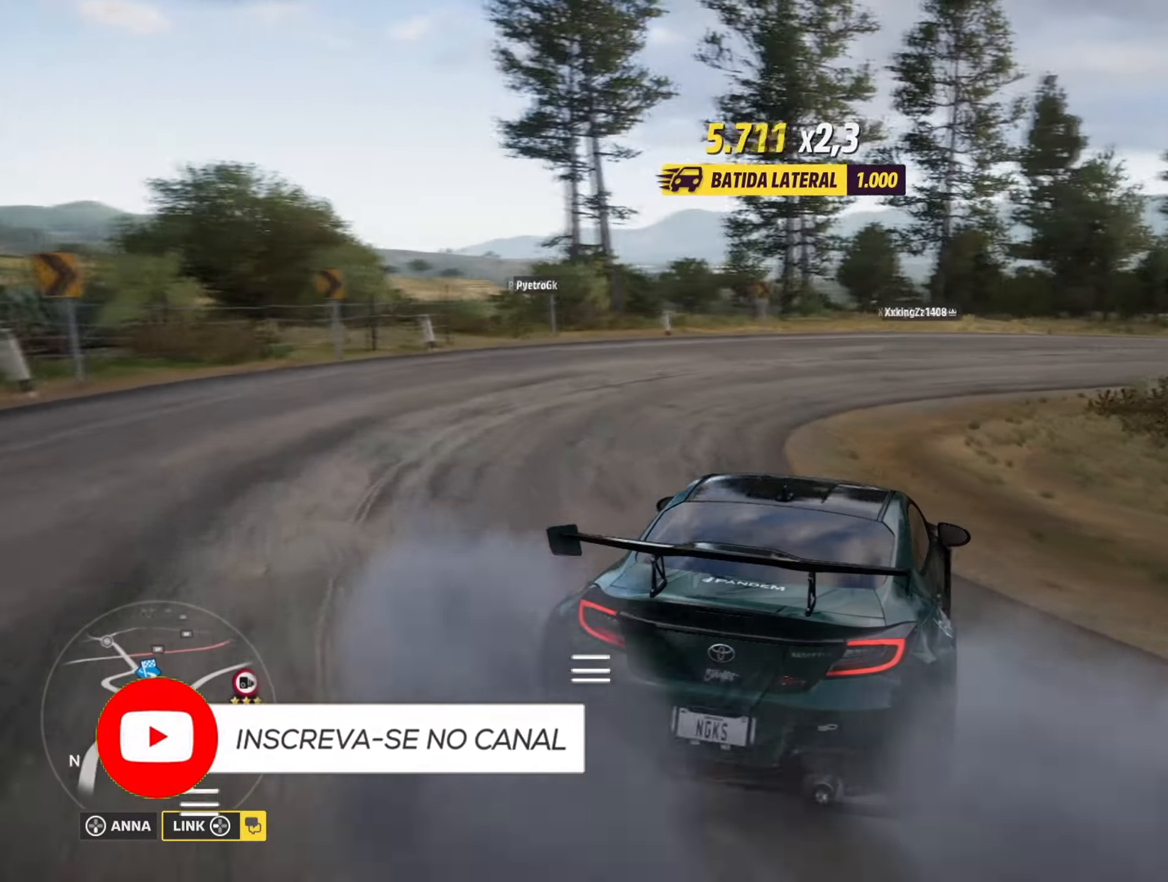
{"buttons": ["R2"], "left_stick": "down-left", "right_stick": "center", "events": [[133, "R2", "up"], [250, "R2", "down"], [266, "left_stick", "down-left"]]}
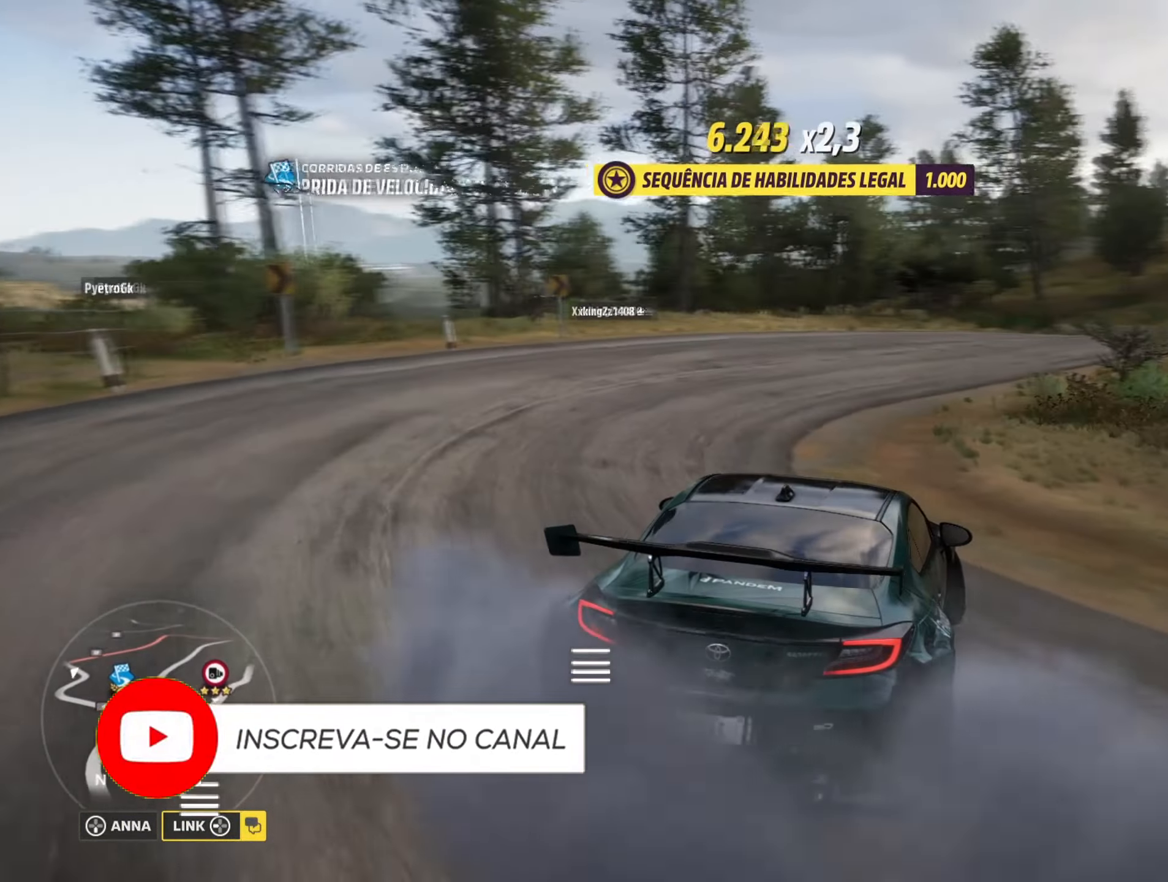
{"buttons": [], "left_stick": "left", "right_stick": "center", "events": [[100, "left_stick", "left"], [267, "R2", "up"]]}
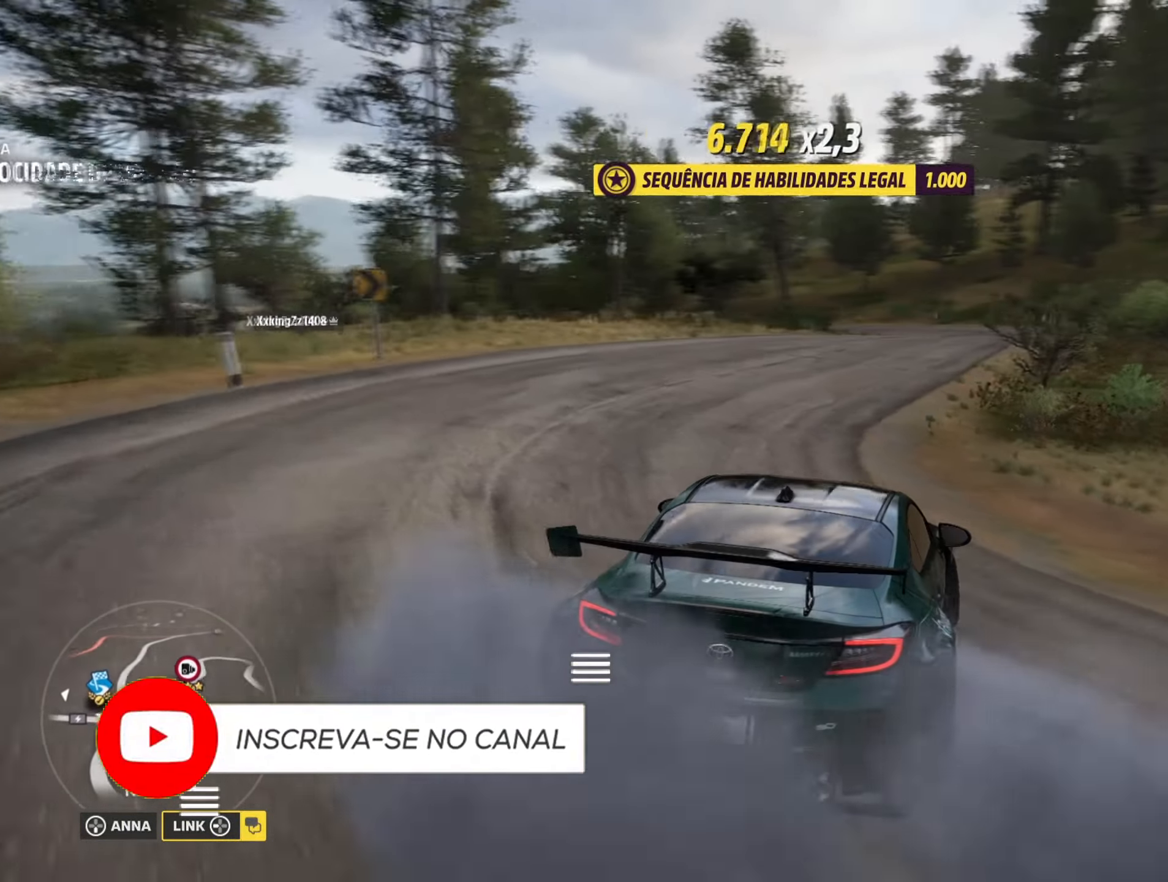
{"buttons": ["R2"], "left_stick": "left", "right_stick": "center", "events": [[16, "R2", "down"], [300, "left_stick", "center"], [450, "left_stick", "left"]]}
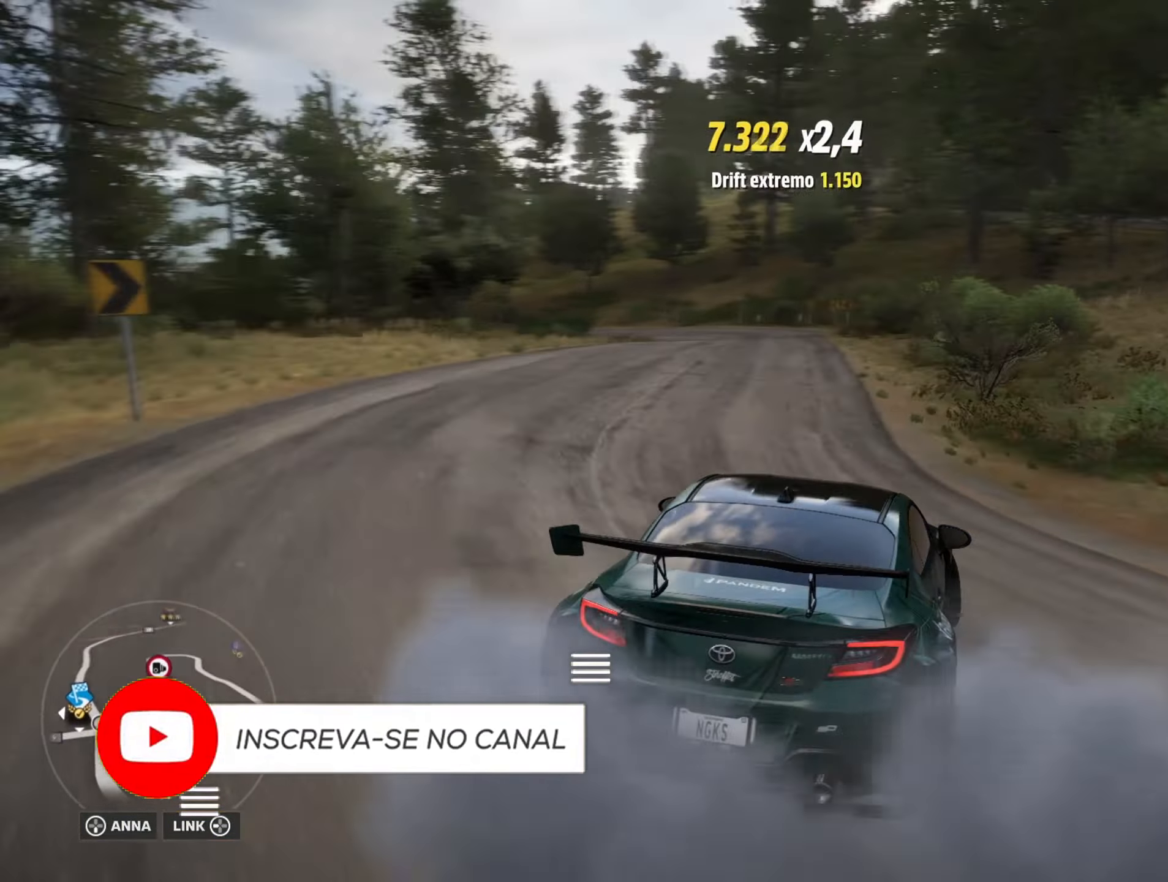
{"buttons": ["R2"], "left_stick": "center", "right_stick": "center", "events": [[99, "left_stick", "down-left"], [383, "left_stick", "center"]]}
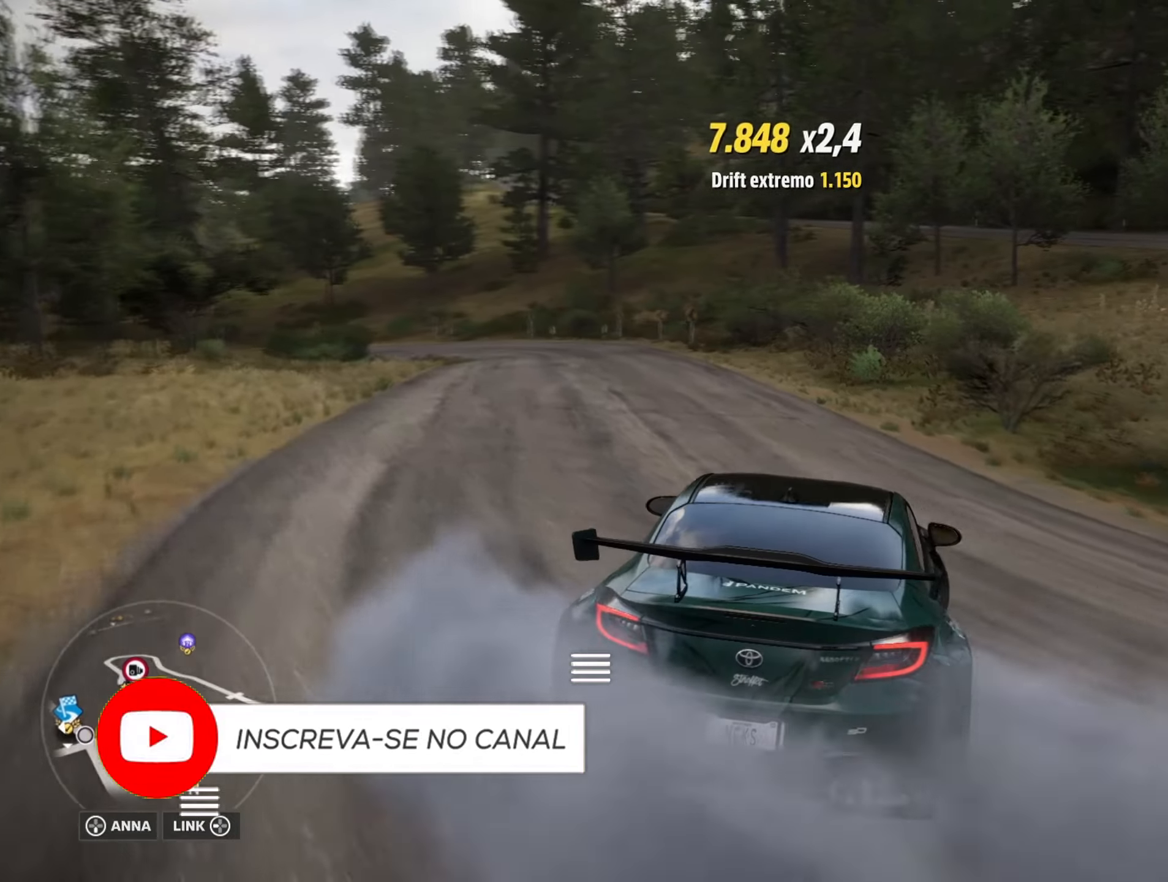
{"buttons": ["R2"], "left_stick": "down-left", "right_stick": "center", "events": [[300, "left_stick", "left"], [400, "left_stick", "down-left"]]}
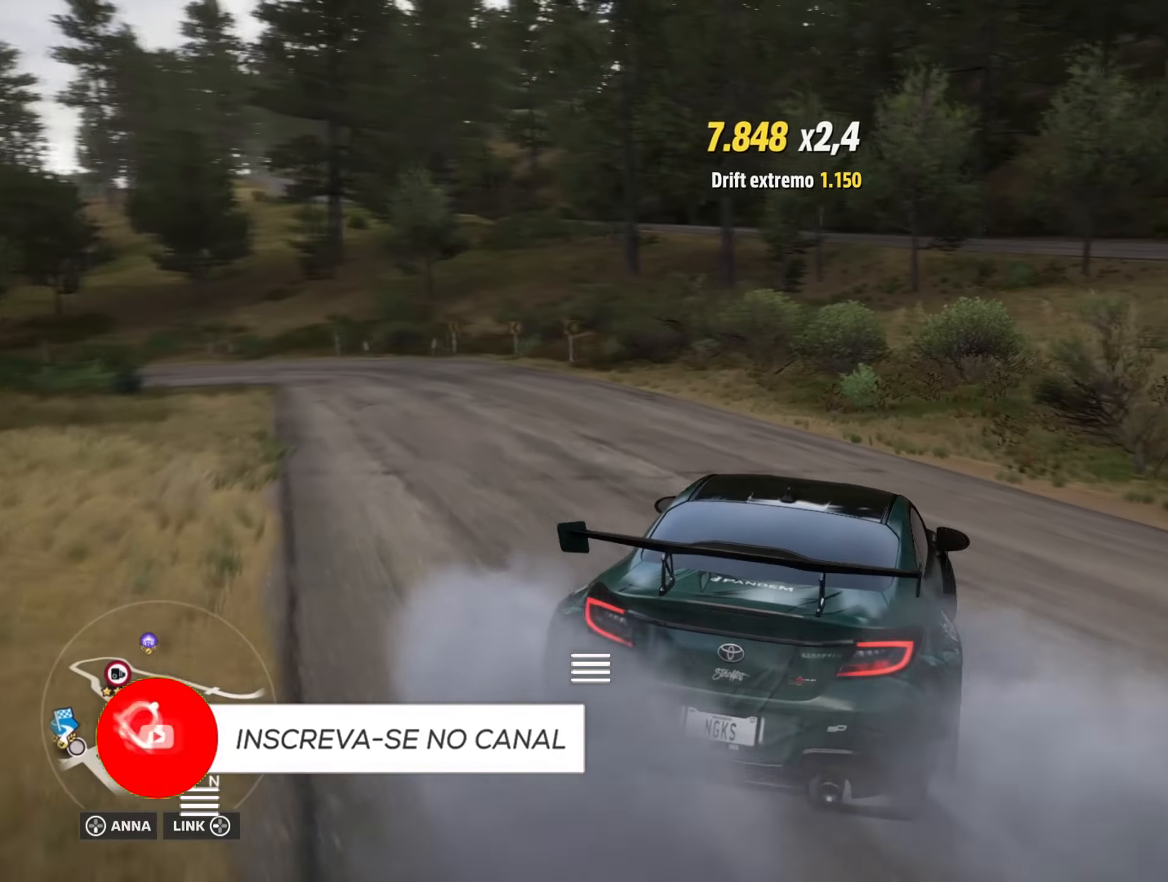
{"buttons": ["R2"], "left_stick": "down-left", "right_stick": "center", "events": []}